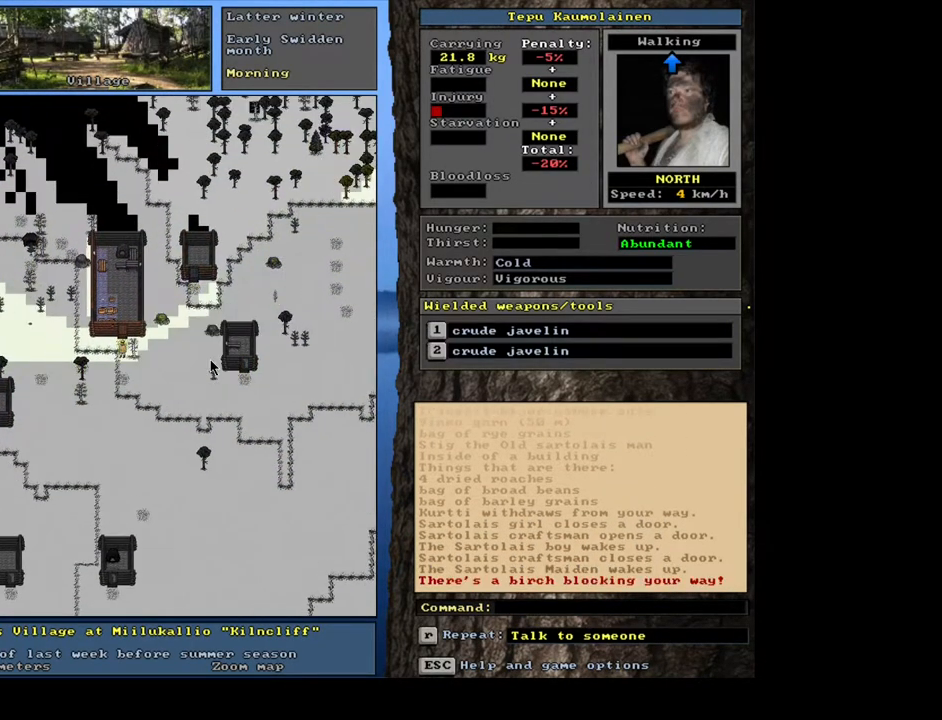
Gameplay with keyboard and mouse; each line is a JSON object with the keys and mouse buttons held at the frame after it. "events" lists presses ("down") and releases ("up") of ".", "/", "0", "1", "2", "3", "4", "5", "6", "7", "8", "9", "a", "alt_l", "alt_r", "b", "backslash", "backspace", "c", "caps_lock", "comma", "ctrl_l", "ctrl_r", "d", "down", "e", "equals", "escape", "f", "f1", "f10", "f12", "f2", "f3", "f4", "f5", "f6", "f7", "f8", "f9", "g", "h", "i", "j", "k", "l", "lbracket", "left", "m", "minus", "n", "num0", "num1", "num3", "num4", "num5", "num6", "num7", "num8", "num9", "o", "p", "q", "quote", "r", "rbracket", "return", "right", "s", "semicolon", "shift_l", "shift_r", "space", "super", "t", "tab", "tilde", "u", "up", "v", "w", "x", "y", "z", "mouse_left", "mouse_wheel", "mouse_right", "mouse_mb4" and "mouse_mb5" between this image and that frame as [ms after this image, input, new state], when the widget could be followed in between; "num2" appears only as held states. "mouse_left", "mouse_wheel", "mouse_right", "mouse_mb4", "mouse_mb5" = the "left", "wheel", "right", "mb4", "mb5" buttons of the "mouse" list. No other keys are recorded. "wheel" means that the mouse wheel is clicked or scrolled. Mouse movement is not recorded. Not read: f11 other_keys.
{"keys": ["ctrl_l"], "mouse": [], "events": [[50, "num7", "up"], [100, "num8", "down"], [233, "num8", "up"]]}
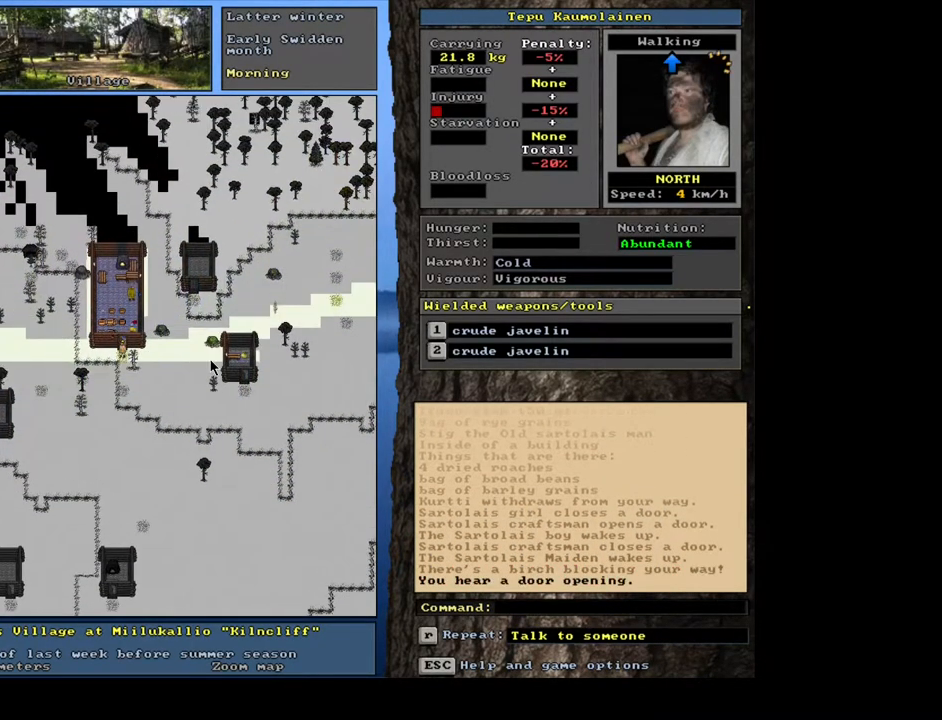
{"keys": ["ctrl_l"], "mouse": [], "events": []}
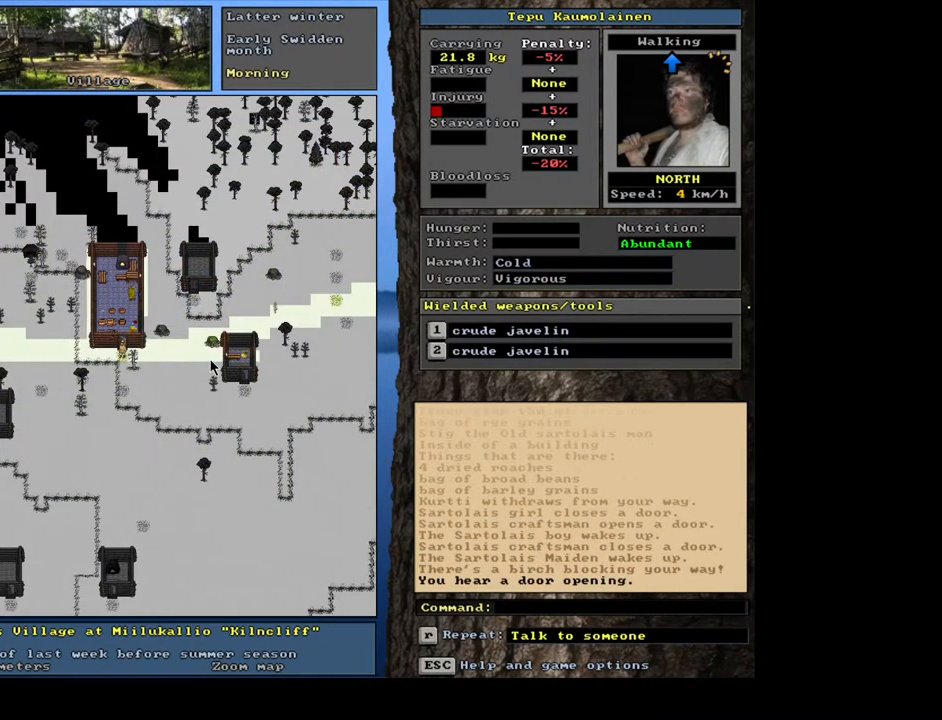
{"keys": ["ctrl_l"], "mouse": [], "events": []}
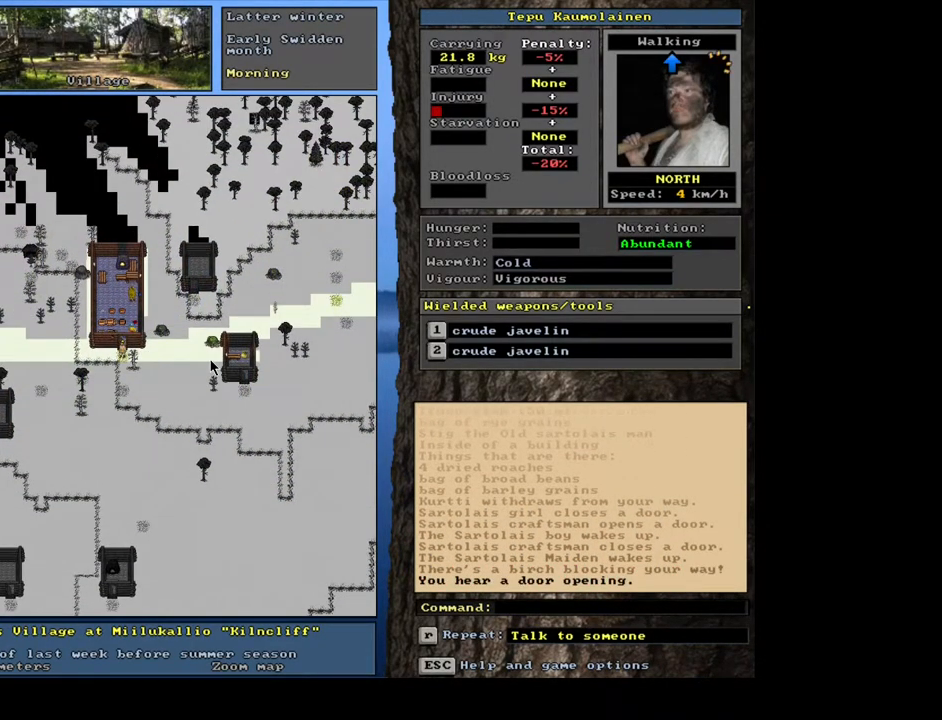
{"keys": ["ctrl_l"], "mouse": [], "events": []}
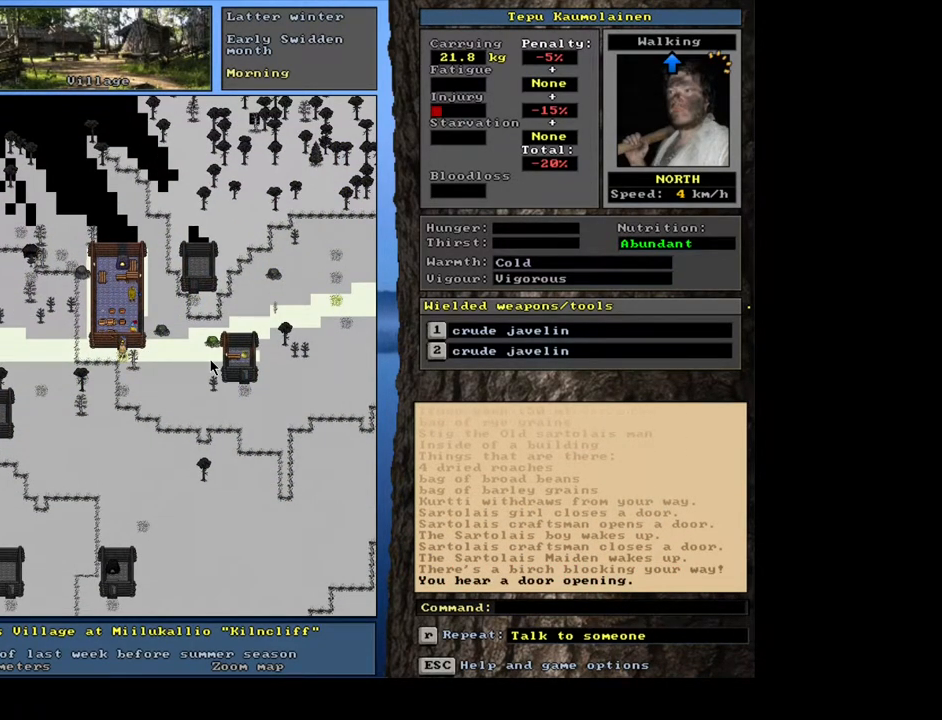
{"keys": ["ctrl_l"], "mouse": [], "events": [[17, "num8", "down"], [133, "num8", "up"]]}
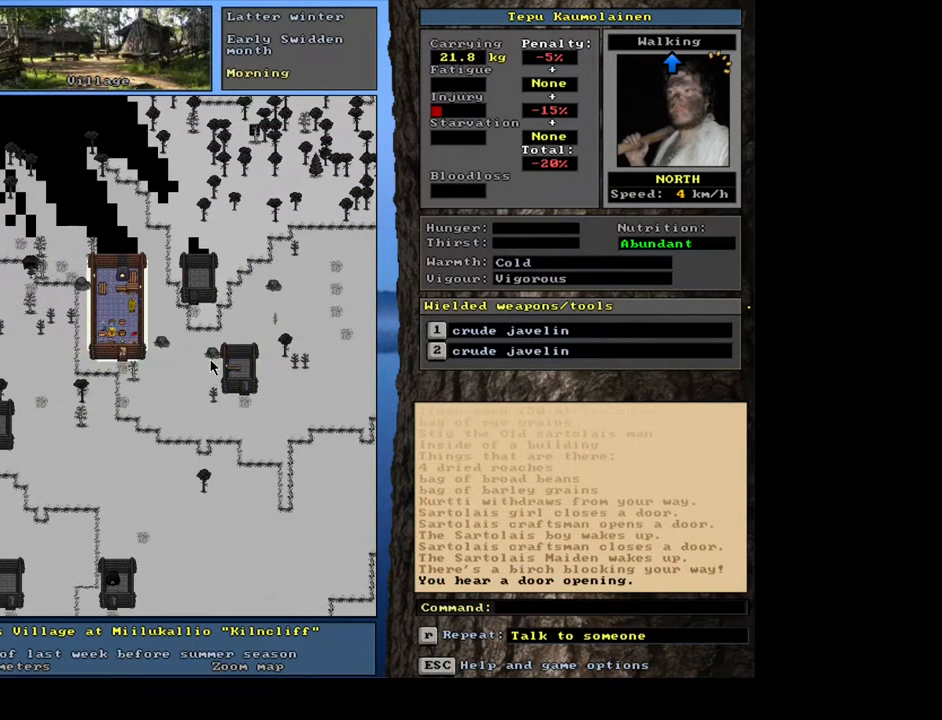
{"keys": [], "mouse": [], "events": [[117, "num8", "down"], [217, "num8", "up"], [333, "ctrl_l", "up"]]}
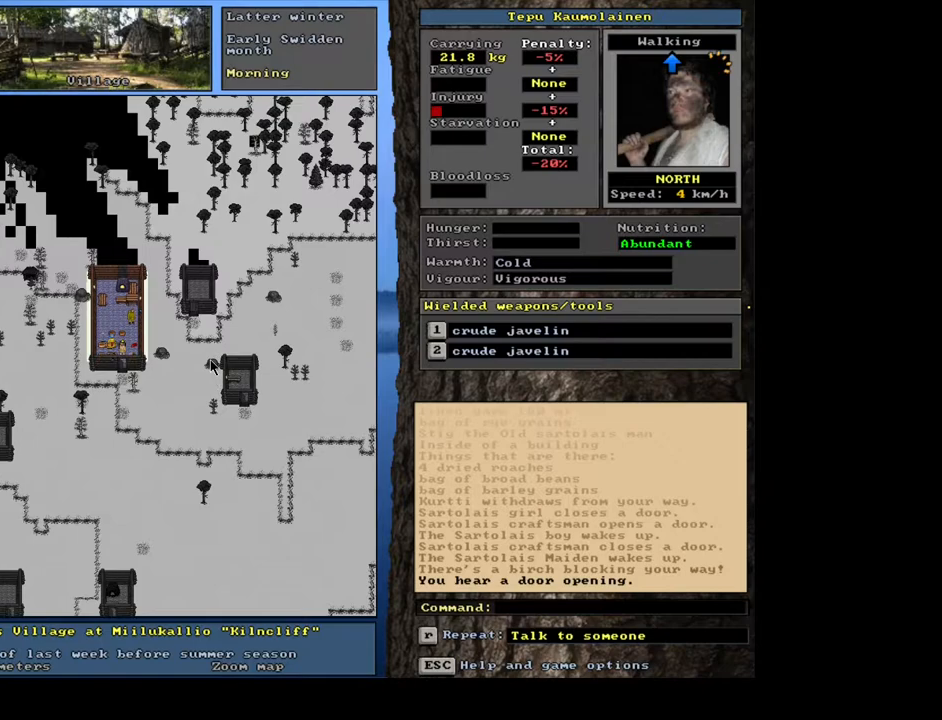
{"keys": ["f3"], "mouse": [], "events": [[417, "f3", "down"]]}
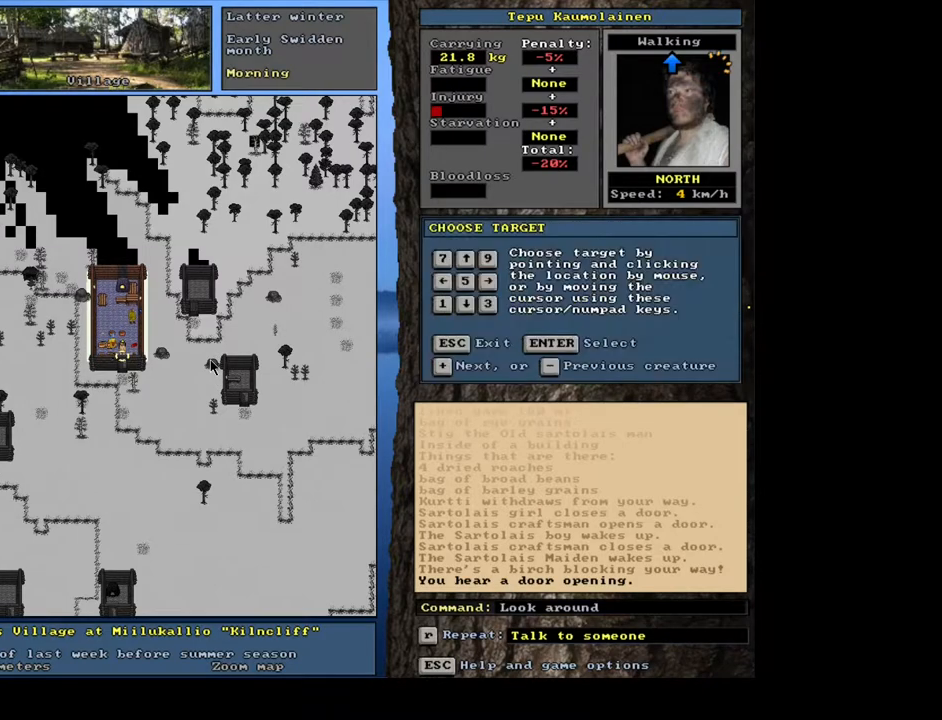
{"keys": [], "mouse": [], "events": [[33, "f3", "up"], [267, "right", "down"], [350, "right", "up"]]}
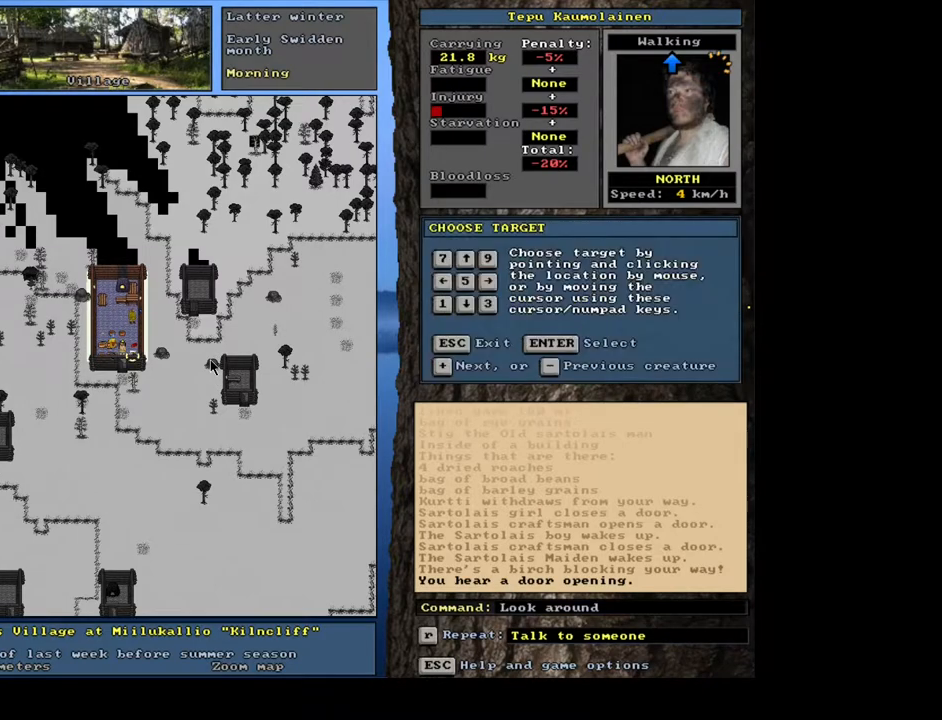
{"keys": [], "mouse": [], "events": [[50, "return", "down"], [117, "return", "up"]]}
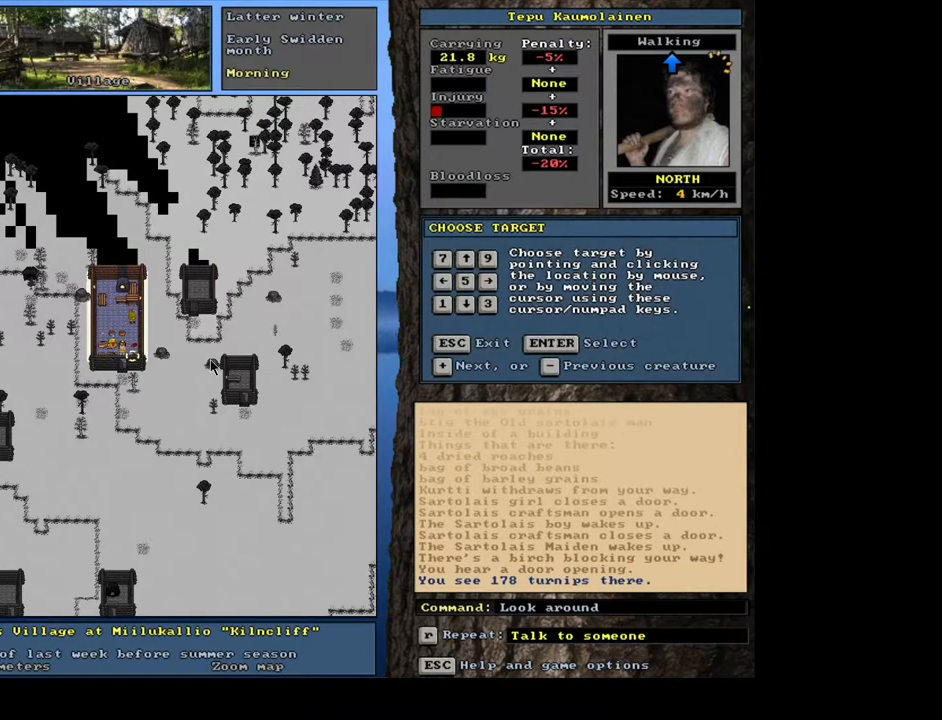
{"keys": [], "mouse": [], "events": [[133, "left", "down"], [217, "left", "up"], [383, "return", "down"], [467, "return", "up"]]}
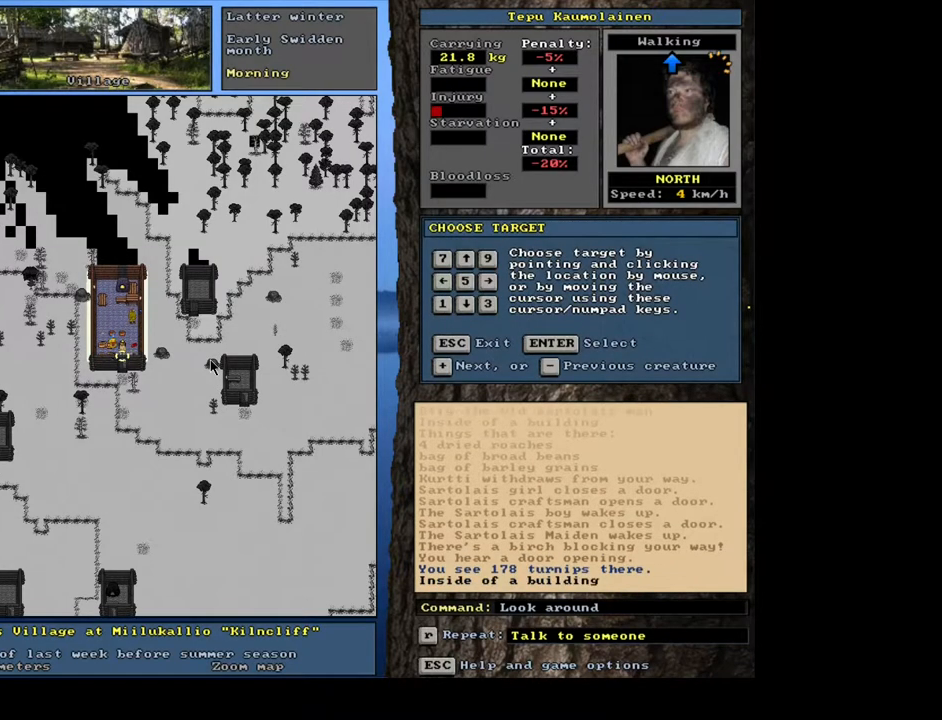
{"keys": ["left"], "mouse": [], "events": [[500, "left", "down"]]}
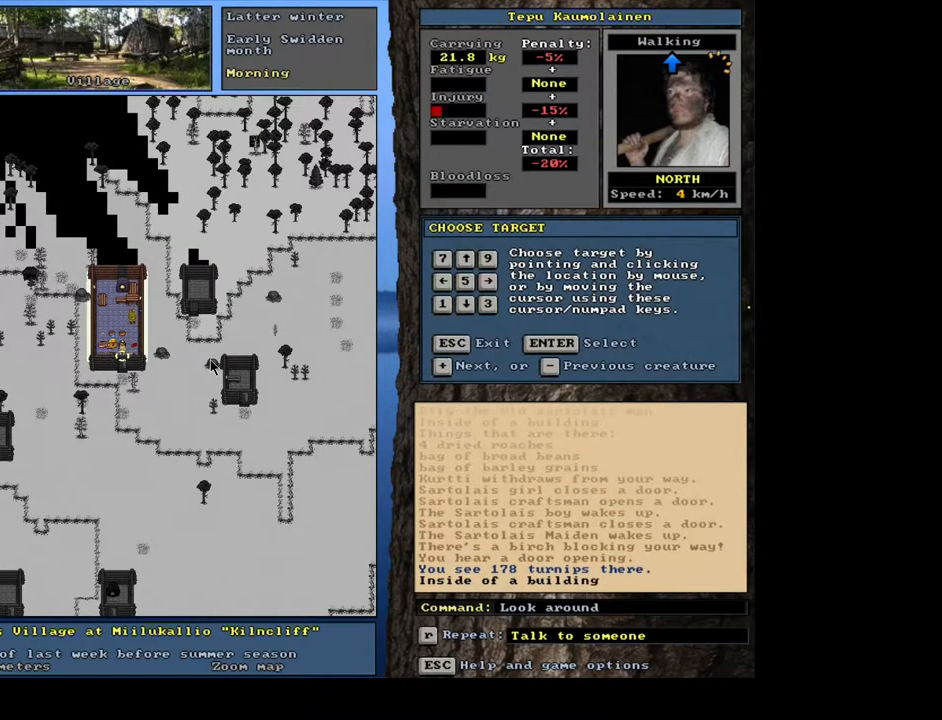
{"keys": [], "mouse": [], "events": [[117, "left", "up"], [283, "return", "down"], [383, "return", "up"]]}
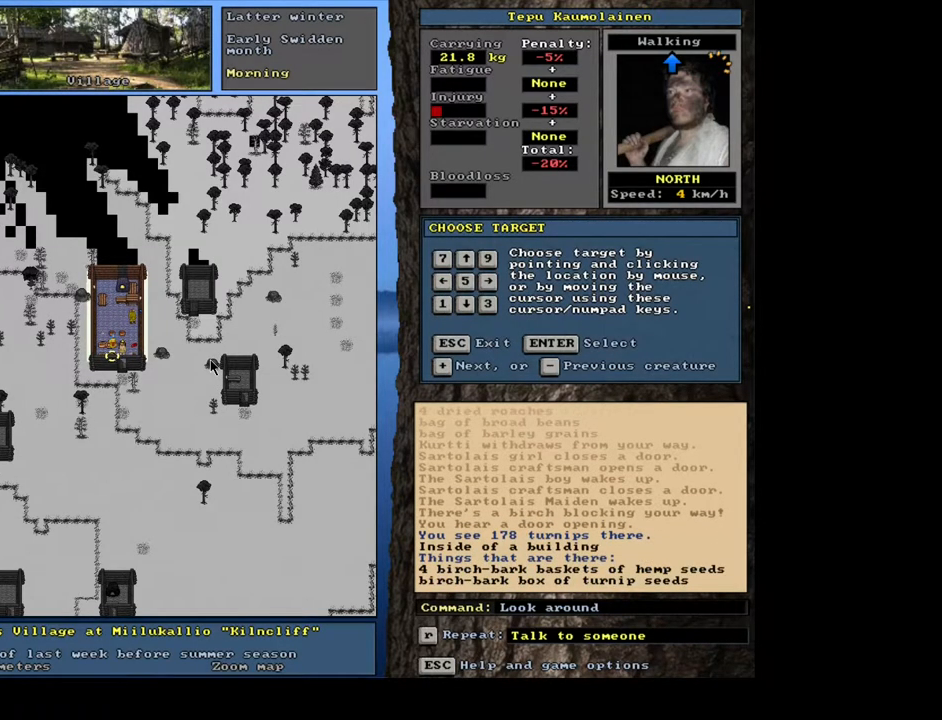
{"keys": [], "mouse": [], "events": []}
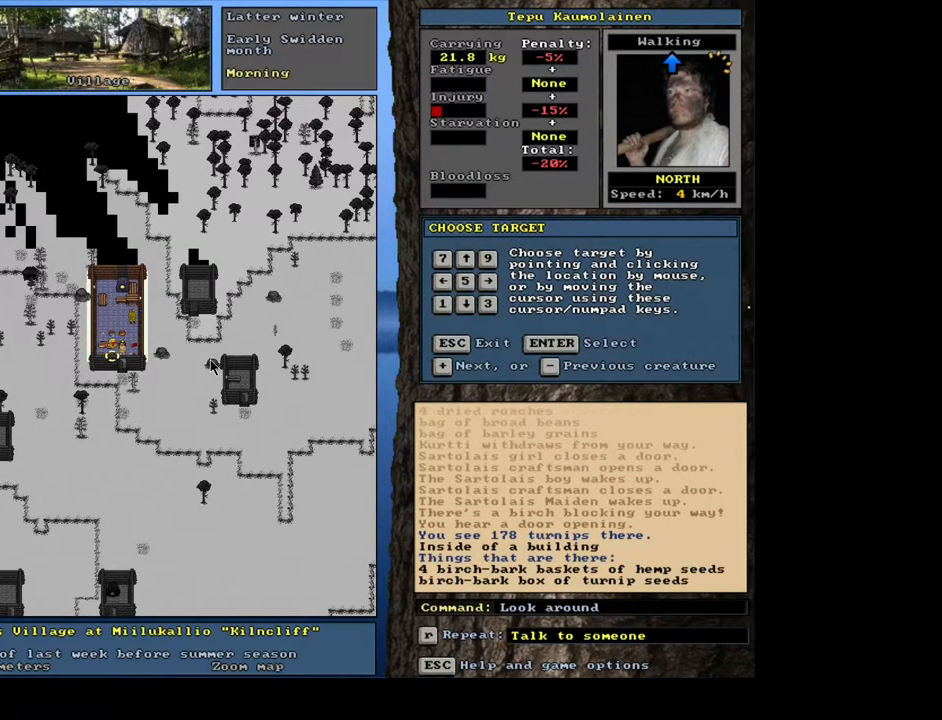
{"keys": ["return"], "mouse": [], "events": [[217, "left", "down"], [317, "left", "up"], [500, "return", "down"]]}
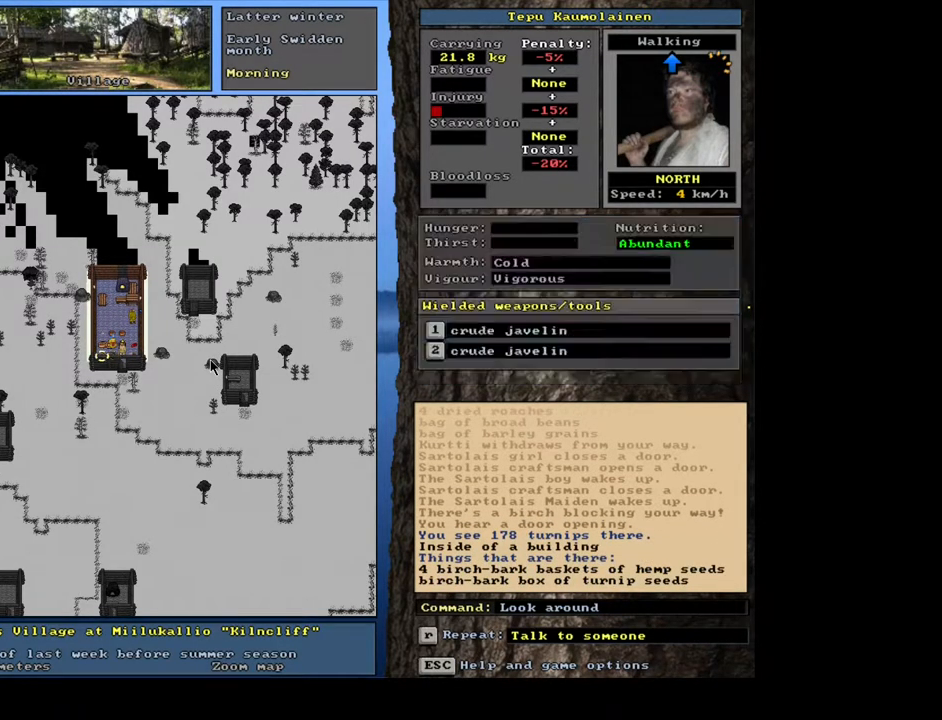
{"keys": [], "mouse": [], "events": [[83, "return", "up"]]}
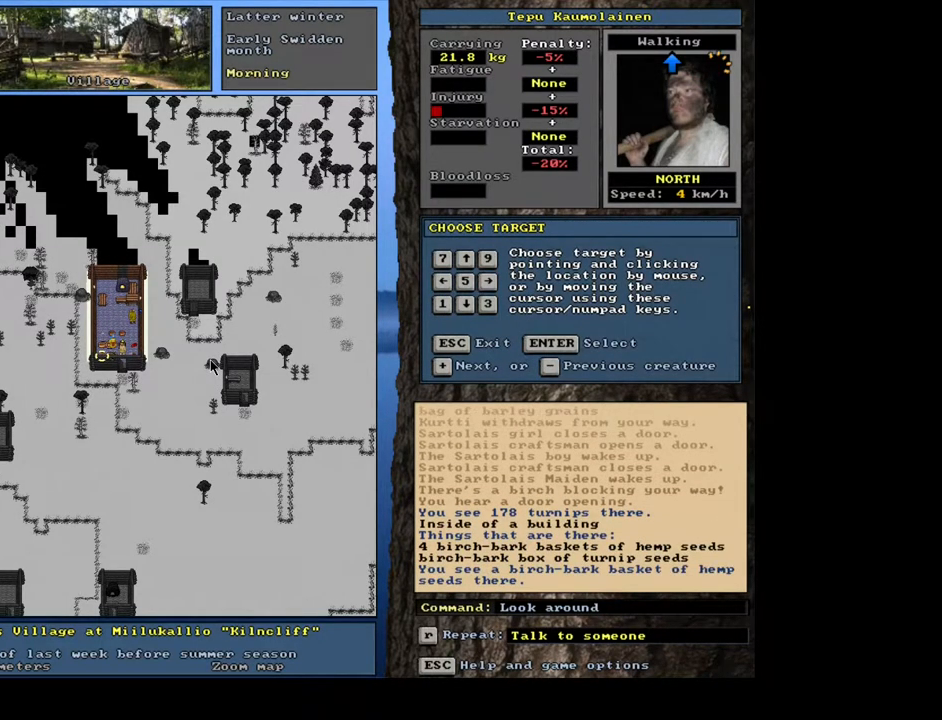
{"keys": [], "mouse": [], "events": [[17, "up", "down"], [117, "up", "up"], [283, "return", "down"], [350, "return", "up"]]}
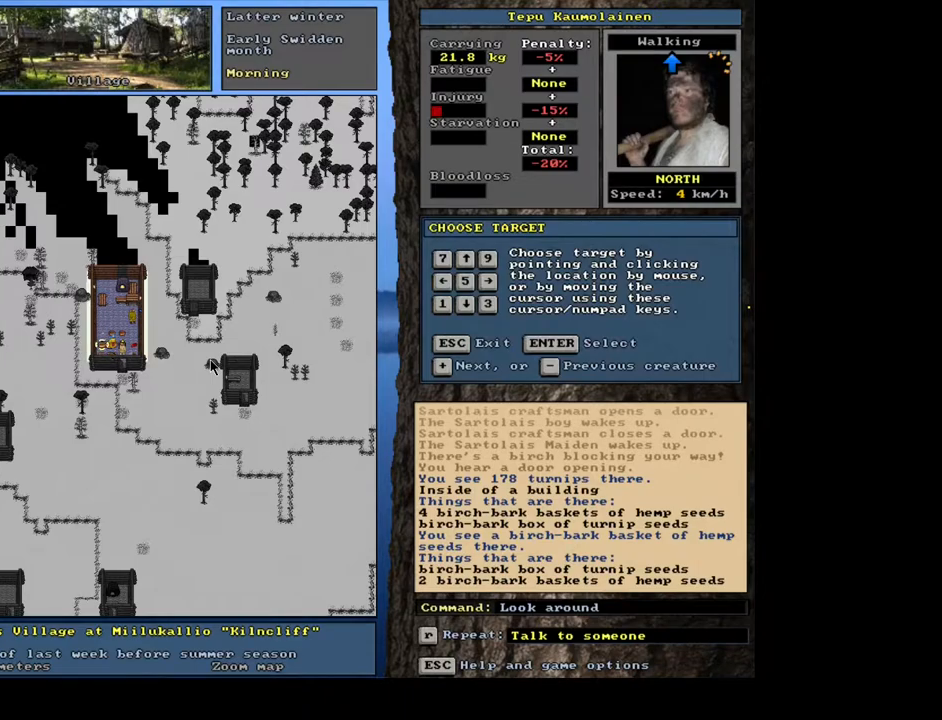
{"keys": [], "mouse": [], "events": [[317, "right", "down"], [450, "right", "up"]]}
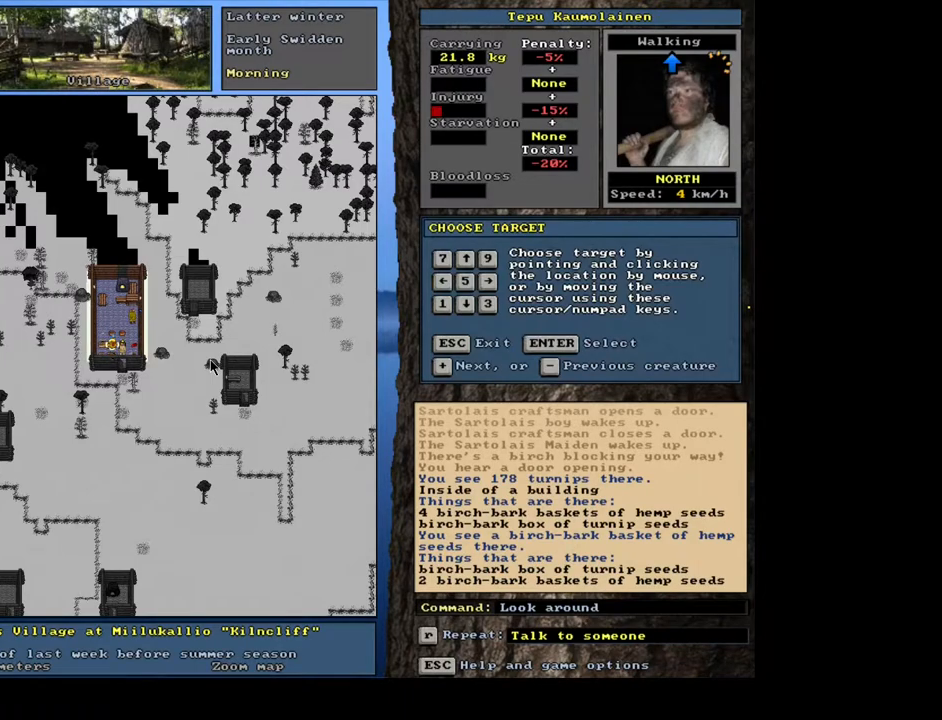
{"keys": [], "mouse": [], "events": [[350, "return", "down"], [450, "return", "up"]]}
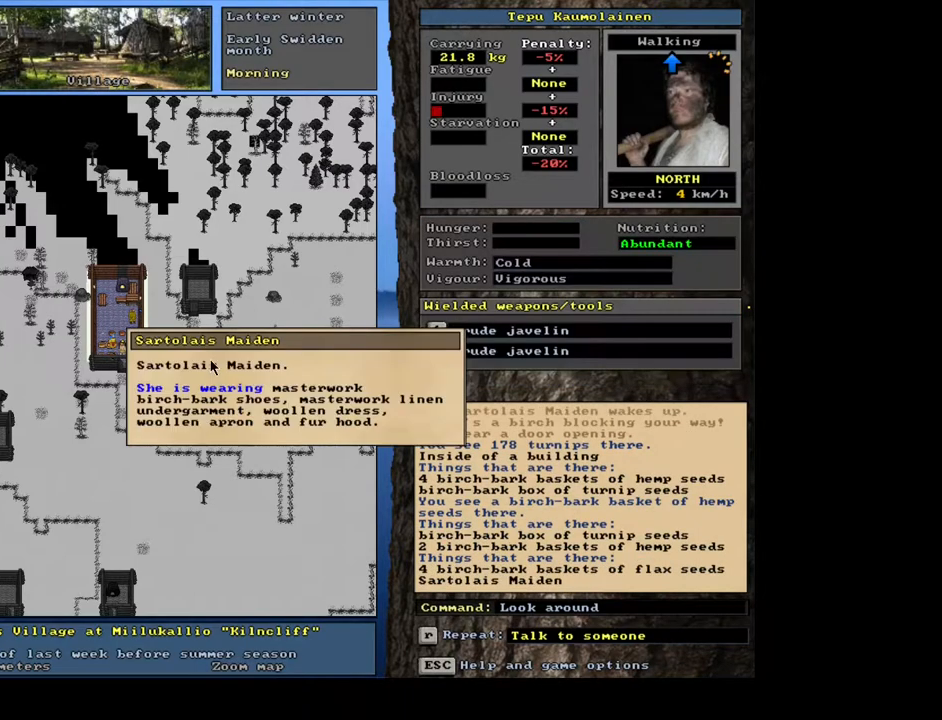
{"keys": [], "mouse": [], "events": []}
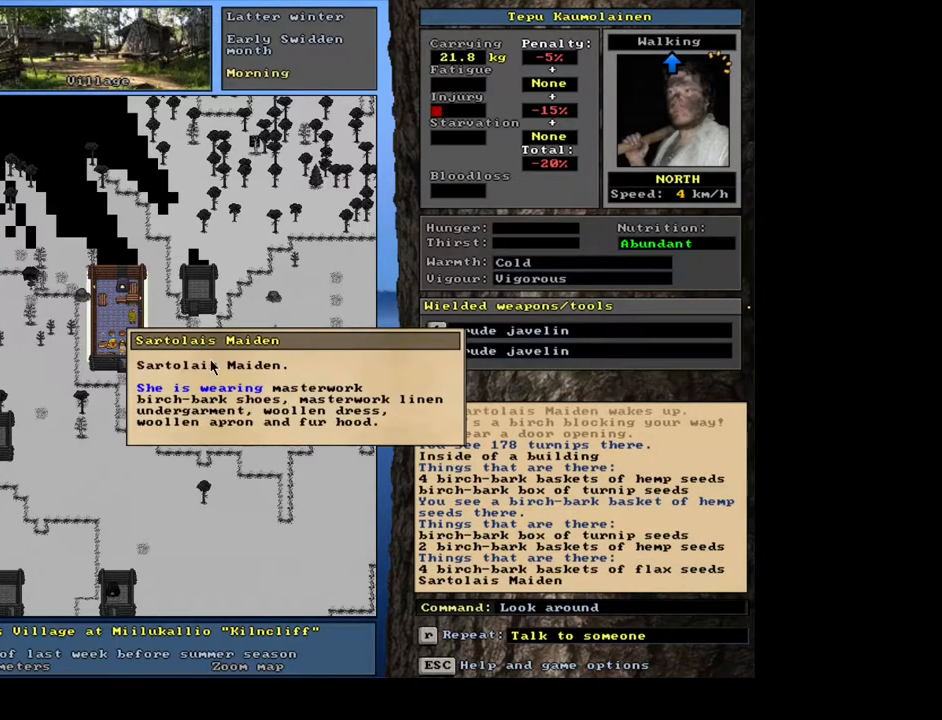
{"keys": [], "mouse": [], "events": [[133, "escape", "down"], [267, "escape", "up"]]}
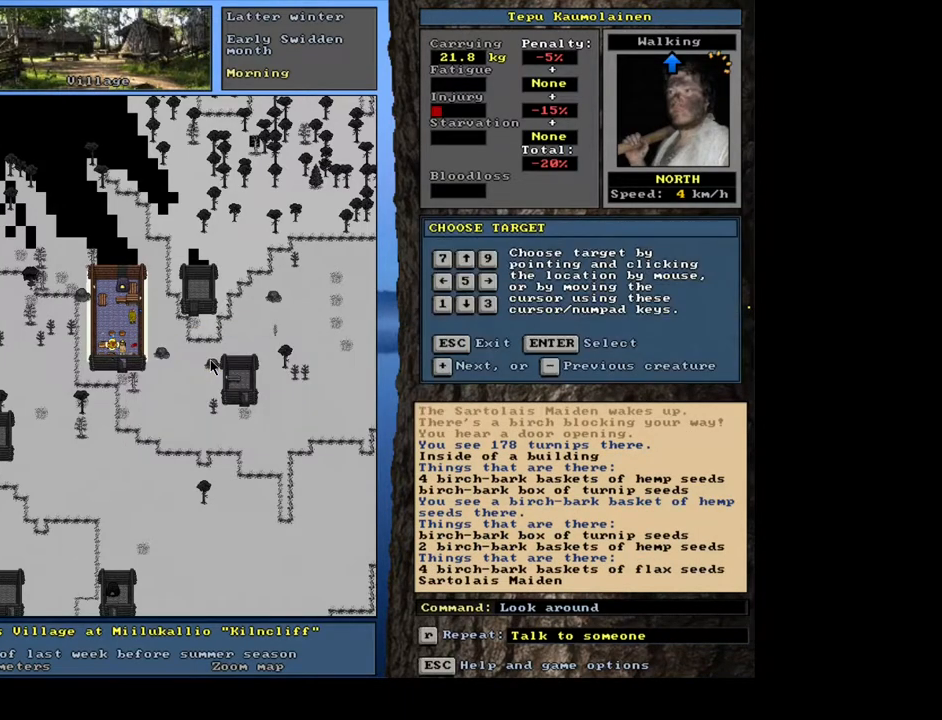
{"keys": [], "mouse": [], "events": [[317, "right", "down"], [417, "right", "up"]]}
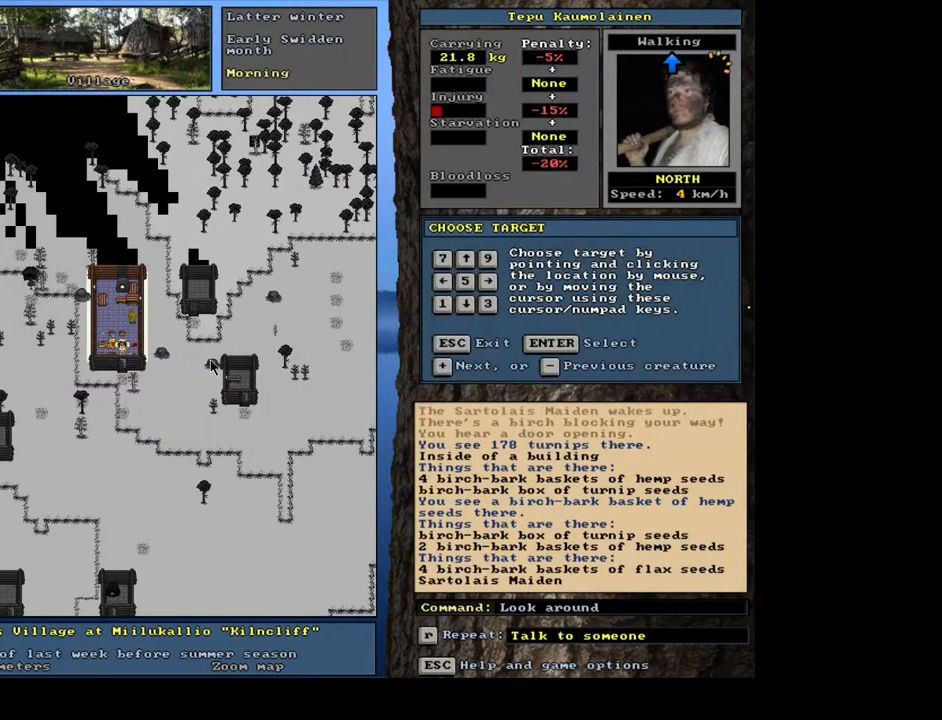
{"keys": [], "mouse": [], "events": [[233, "return", "down"], [317, "return", "up"]]}
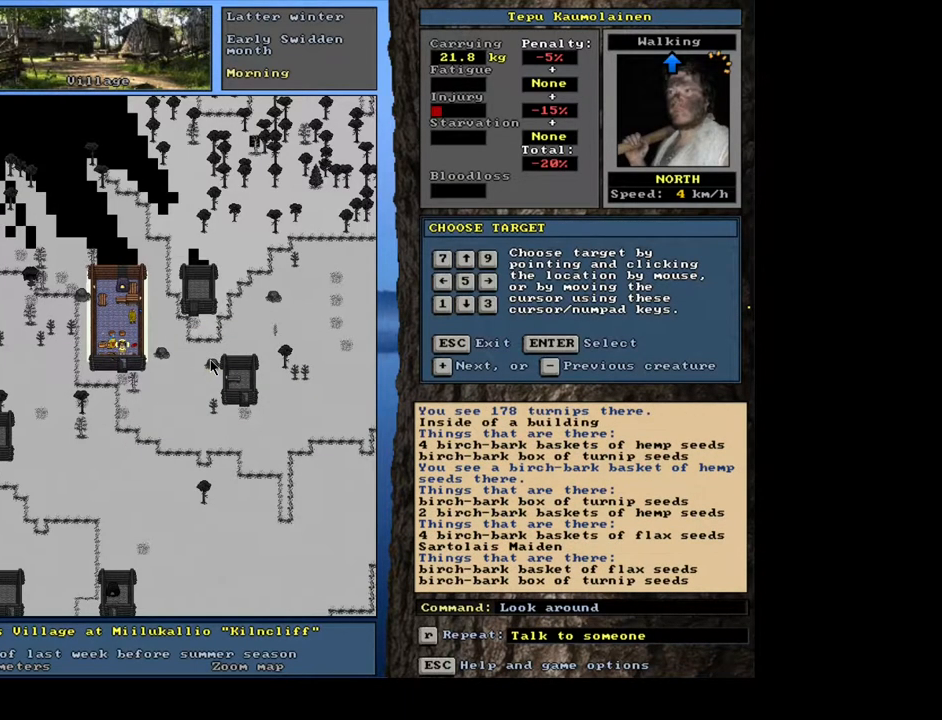
{"keys": [], "mouse": [], "events": []}
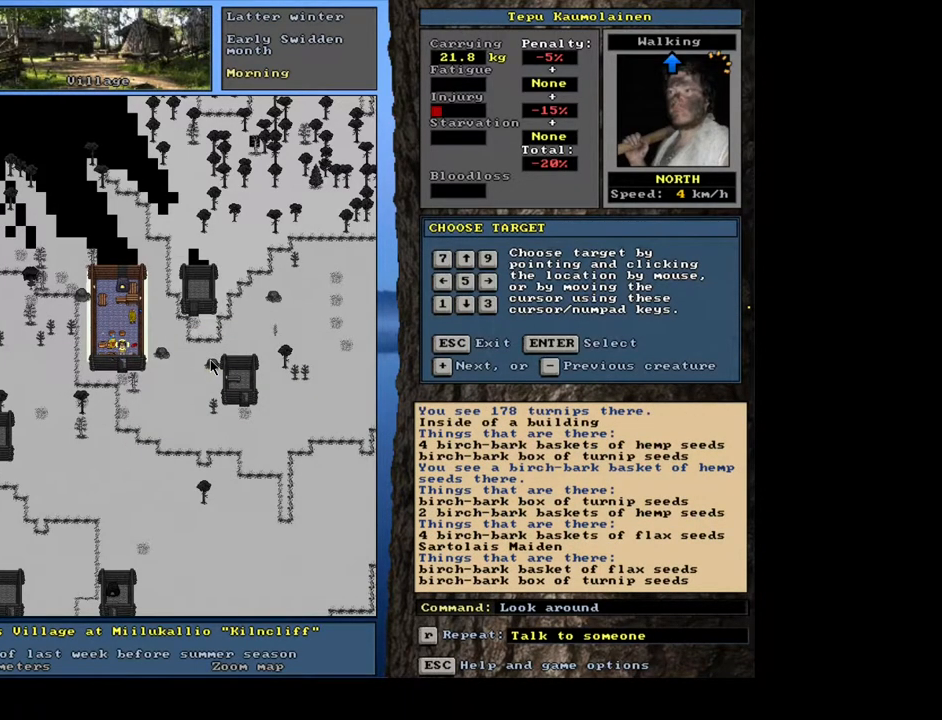
{"keys": [], "mouse": [], "events": [[50, "right", "down"], [167, "right", "up"], [383, "return", "down"], [483, "return", "up"]]}
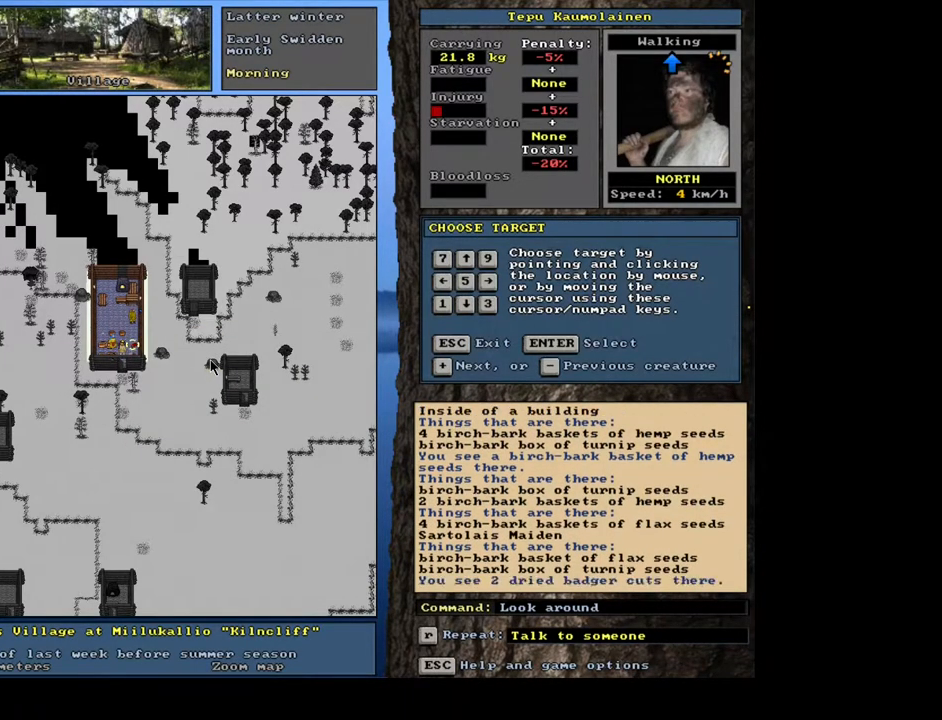
{"keys": [], "mouse": [], "events": []}
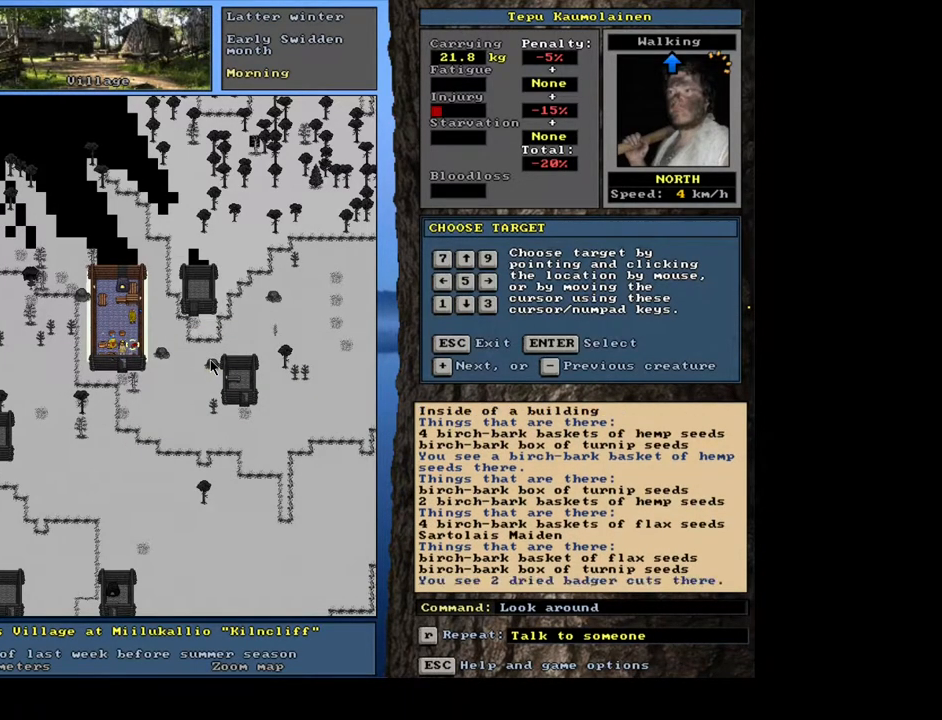
{"keys": [], "mouse": [], "events": [[67, "up", "down"], [200, "up", "up"]]}
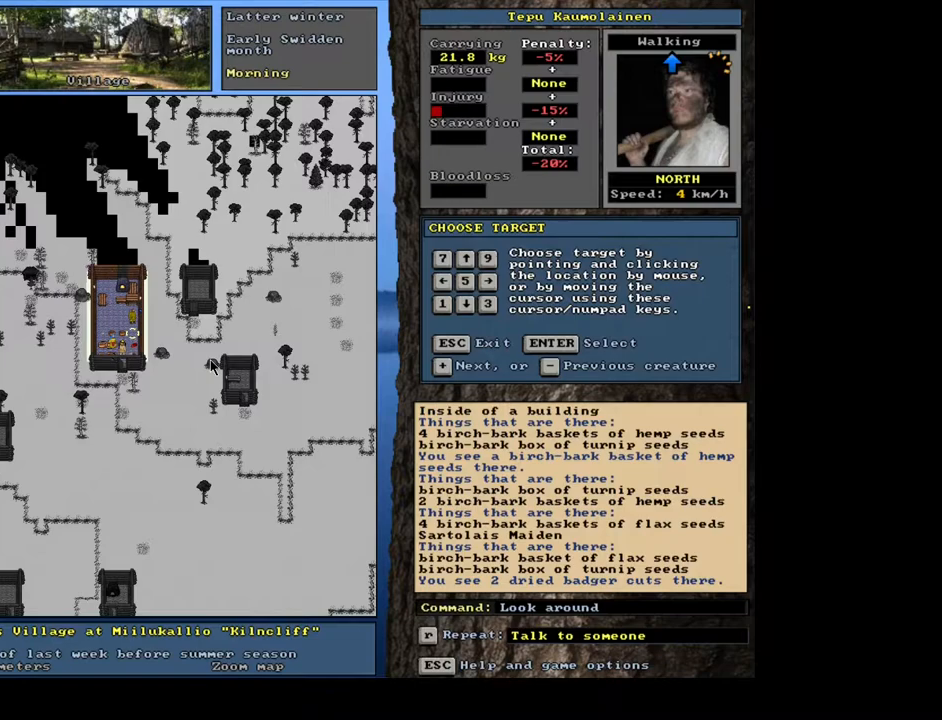
{"keys": ["left"], "mouse": [], "events": [[67, "return", "down"], [167, "return", "up"], [433, "left", "down"]]}
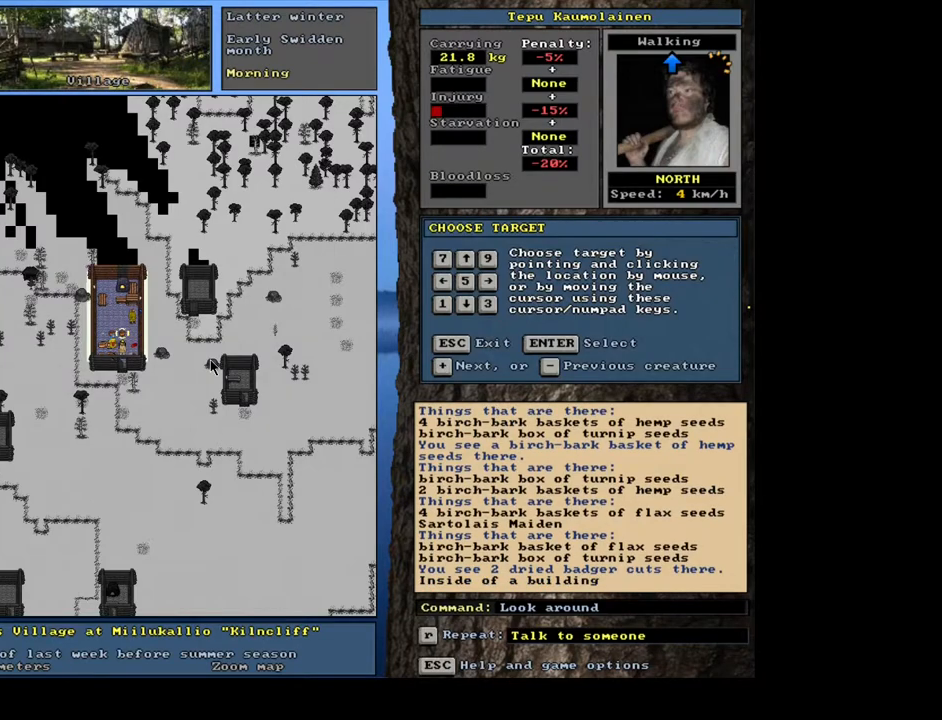
{"keys": [], "mouse": [], "events": [[67, "left", "up"], [350, "return", "down"], [450, "return", "up"]]}
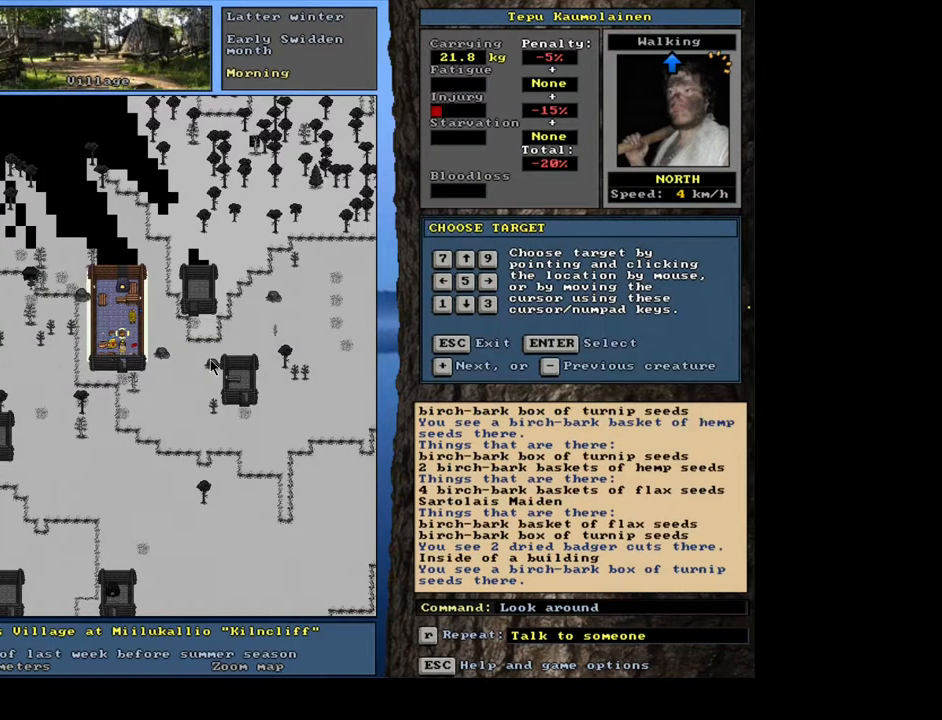
{"keys": ["return"], "mouse": [], "events": [[200, "left", "down"], [267, "left", "up"], [433, "return", "down"]]}